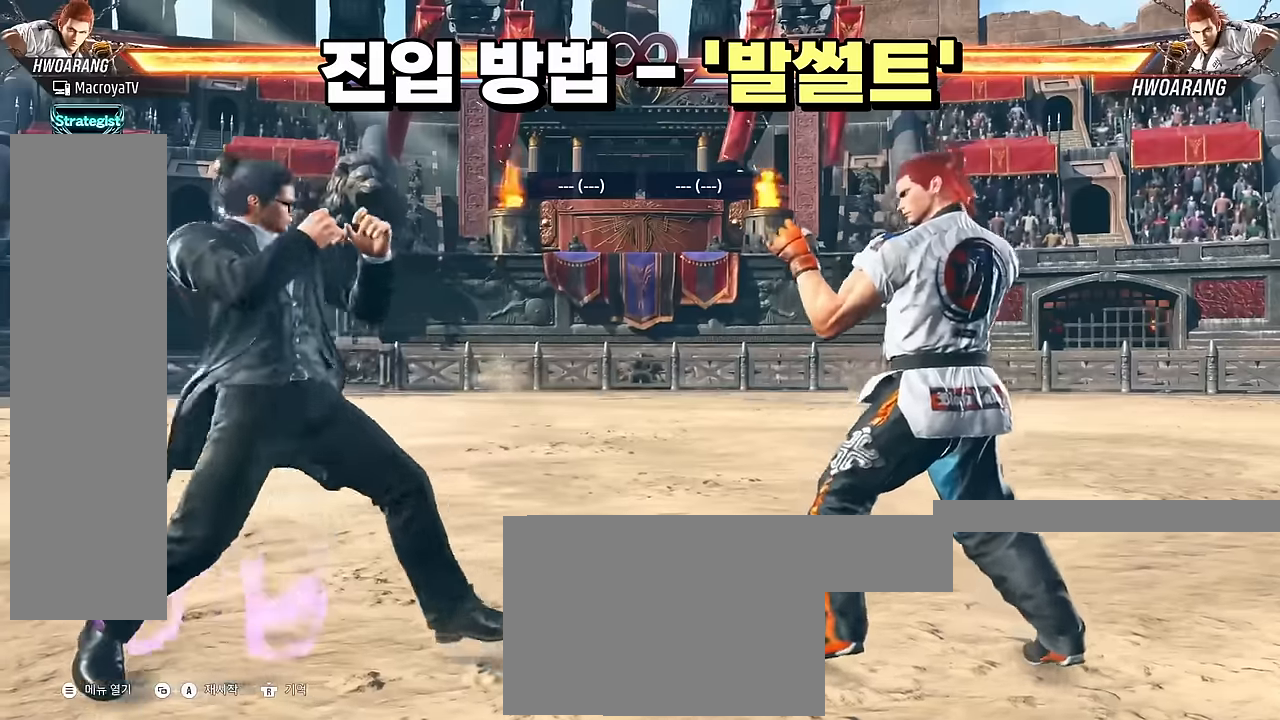
Gameplay with a controller (arcade stick); each line is a JSON object with the inputs held at the frame after it (dt_ms = milliseconds from this image to that frame). "events" lists button and stick changes between this image and that frame as [ms after this image, input, new state], when the widget could be followed in between. Not read: L3 R1 R3 SQUARE TRIANGLE.
{"dt_ms": 500, "buttons": [], "left_stick": "right", "events": [[83, "left_stick", "center"], [366, "left_stick", "right"], [416, "left_stick", "center"], [500, "left_stick", "right"]]}
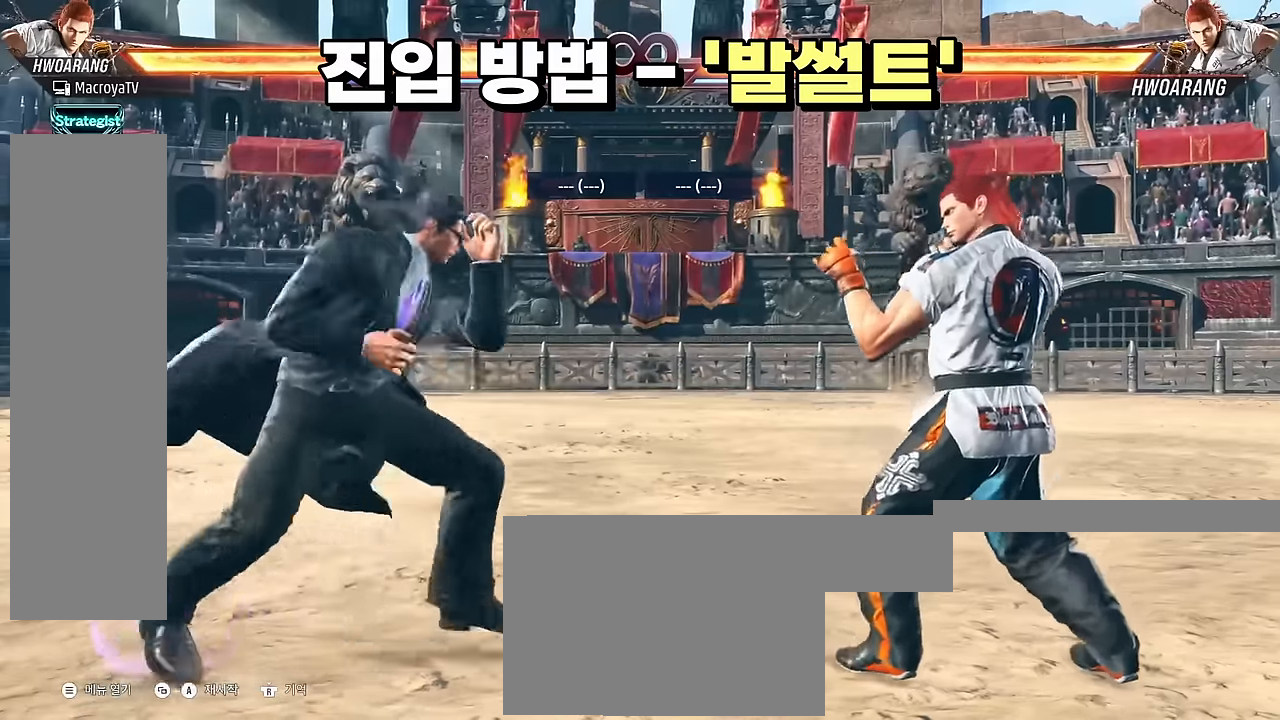
{"dt_ms": 500, "buttons": [], "left_stick": "center", "events": [[116, "CIRCLE", "down"], [383, "left_stick", "center"], [433, "CIRCLE", "up"]]}
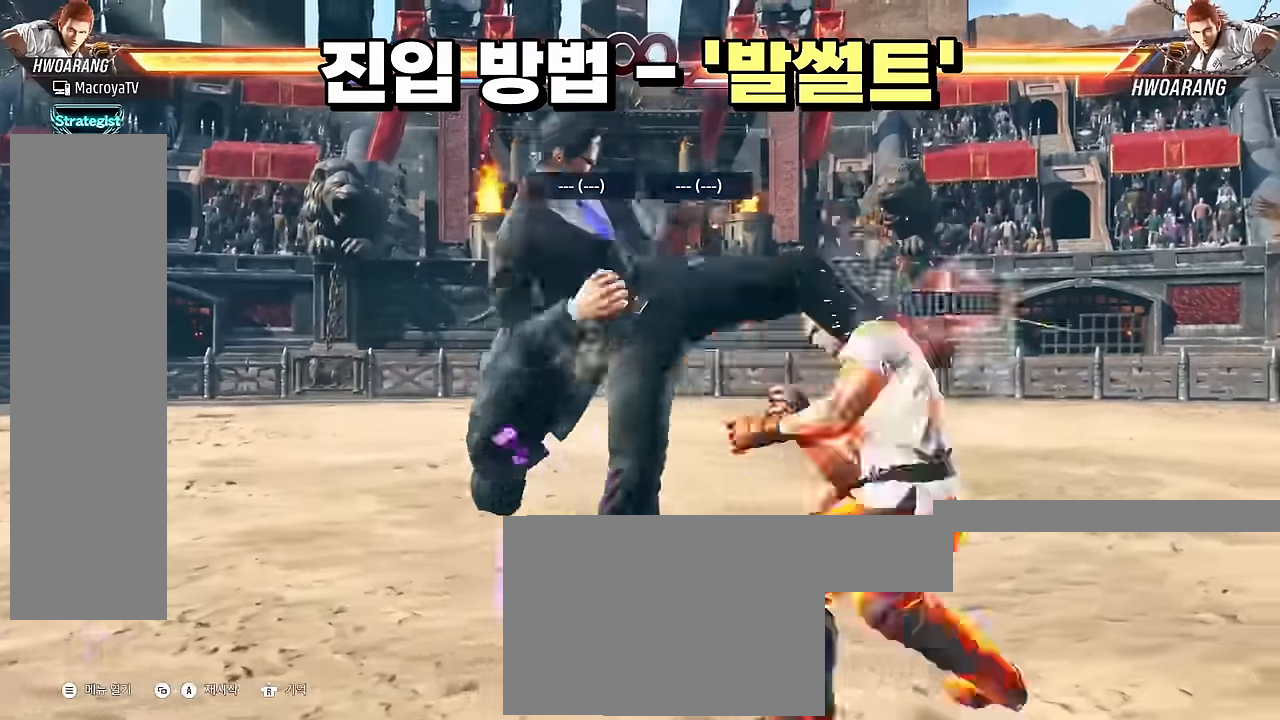
{"dt_ms": 500, "buttons": [], "left_stick": "right"}
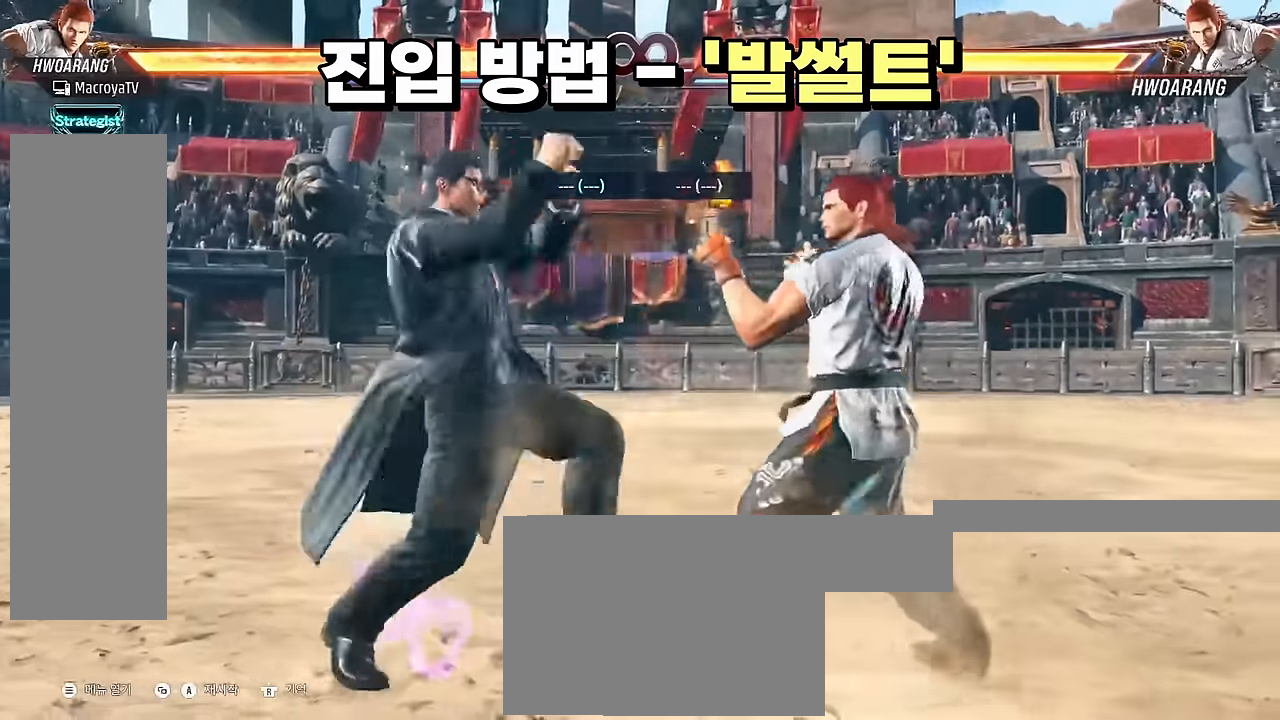
{"dt_ms": 500, "buttons": [], "left_stick": "down-right"}
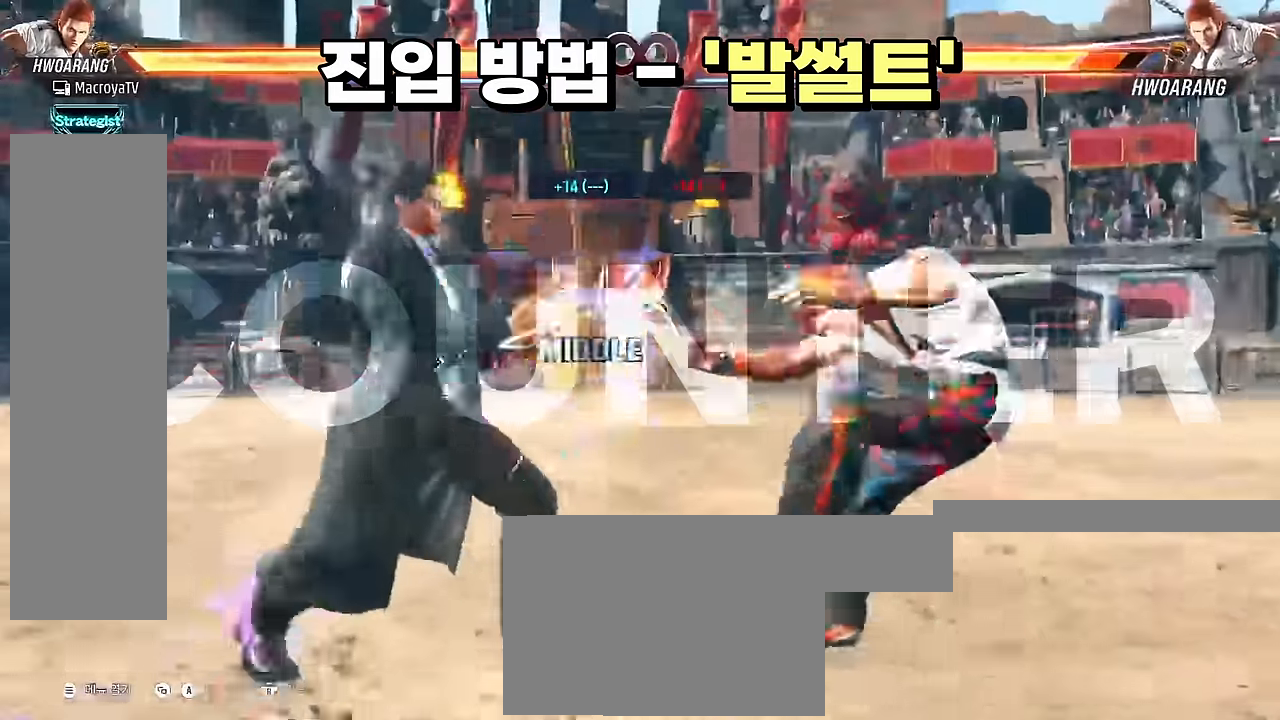
{"dt_ms": 500, "buttons": [], "left_stick": "down-right", "events": [[100, "CROSS", "down"], [150, "CROSS", "up"], [200, "CROSS", "down"], [250, "CROSS", "up"], [300, "CROSS", "down"], [366, "CROSS", "up"], [416, "CROSS", "down"], [466, "CROSS", "up"]]}
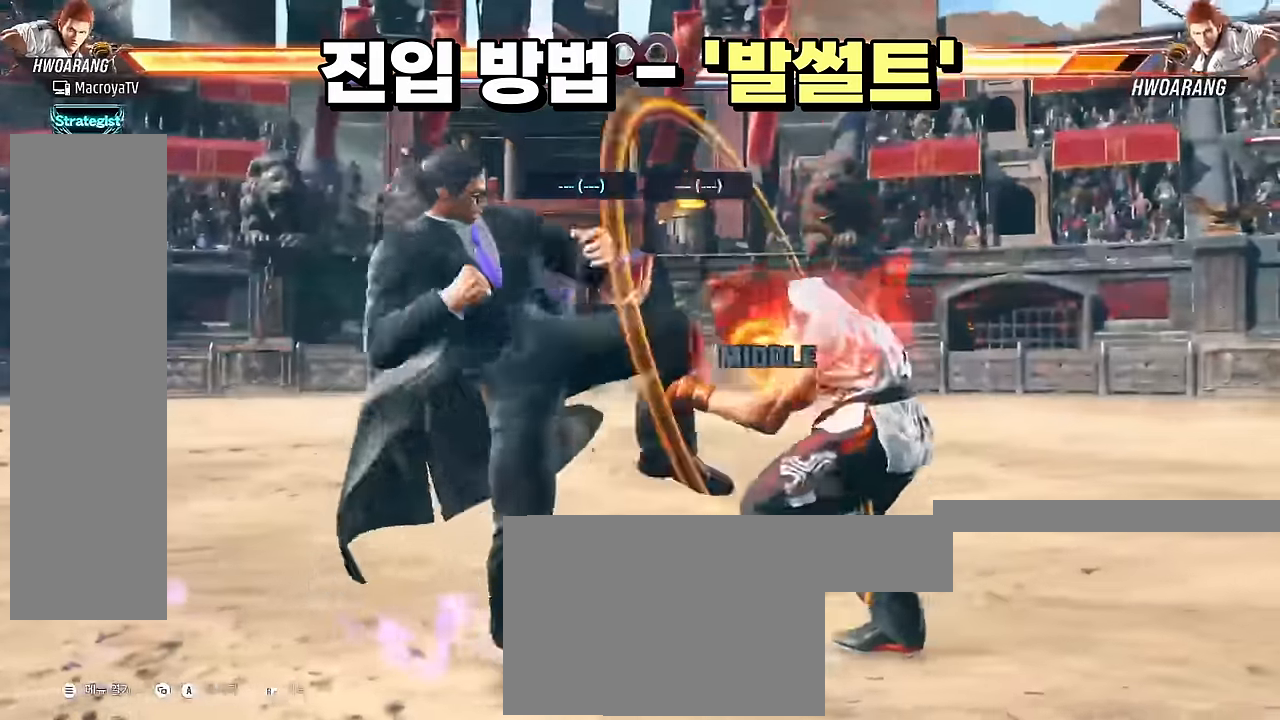
{"dt_ms": 500, "buttons": [], "left_stick": "down-right", "events": [[16, "CROSS", "down"], [66, "CROSS", "up"], [116, "CROSS", "down"], [366, "CROSS", "up"], [383, "CROSS", "down"], [433, "CROSS", "up"]]}
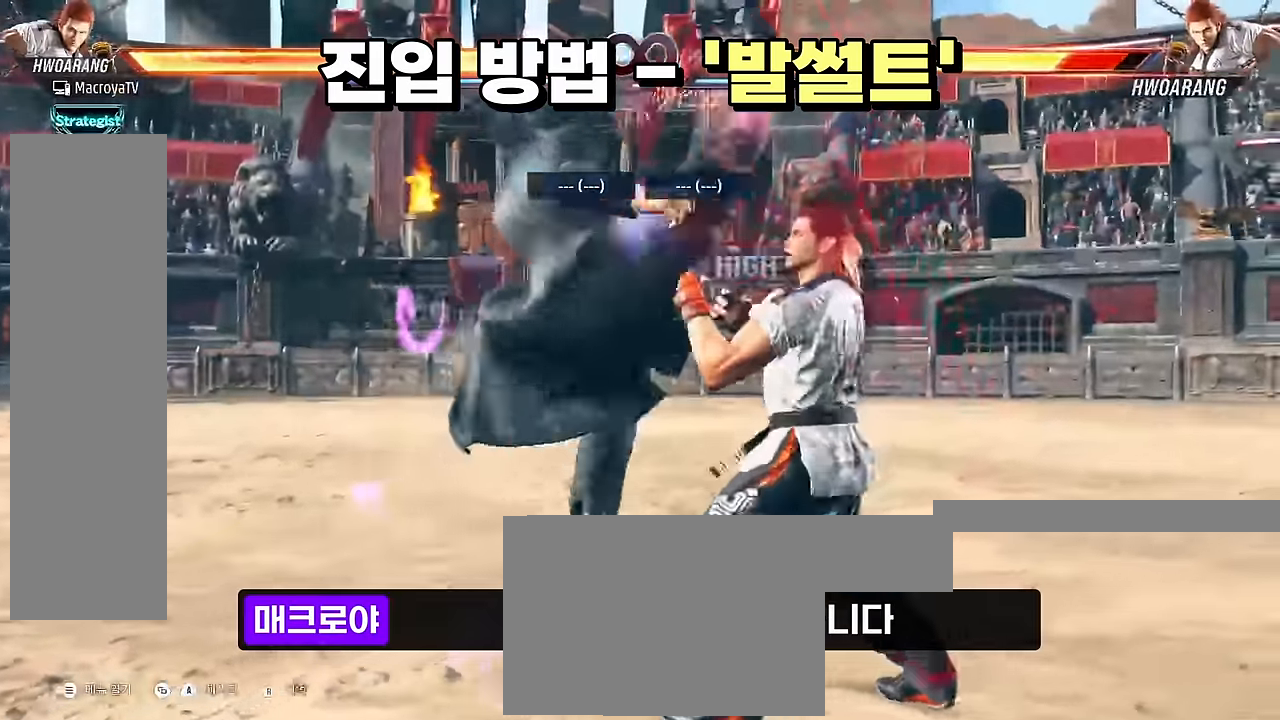
{"dt_ms": 1000, "buttons": [], "left_stick": "center"}
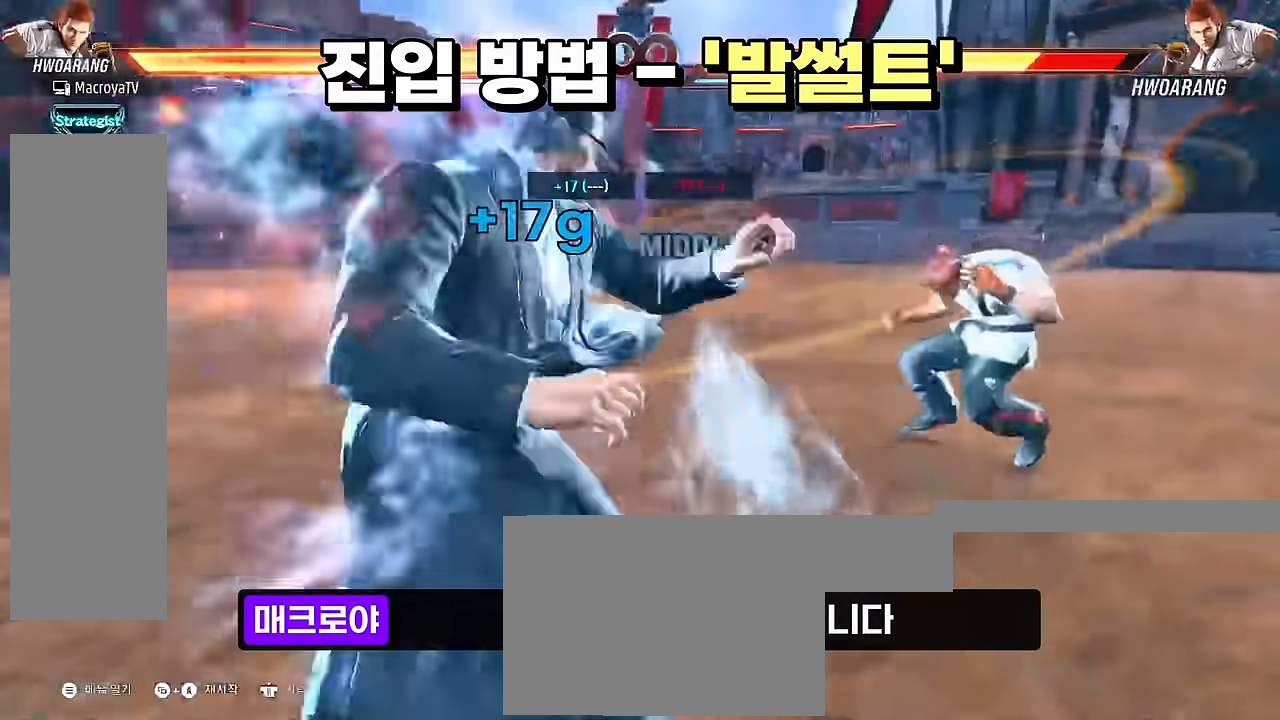
{"dt_ms": 500, "buttons": [], "left_stick": "center", "events": []}